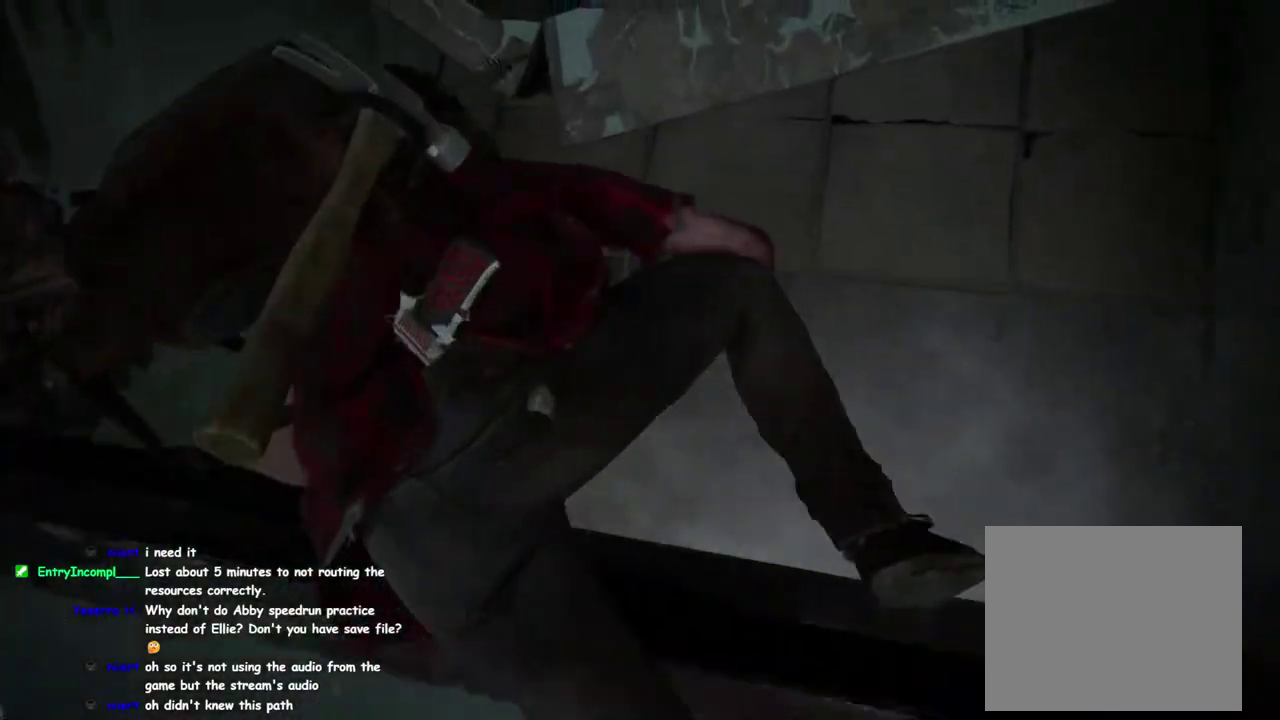
Gameplay with a controller (PlayStation layout); each line is a JSON object with the inputs held at the frame after it. "events" lists button and stick changes between this image and that frame as [ms after this image, input, new state], when the widget could be followed in between. This overlay highlights the sticks when they move; stick clicks (L3 R3) are not distinguishable.
{"buttons": [], "left_stick": "center", "right_stick": "center"}
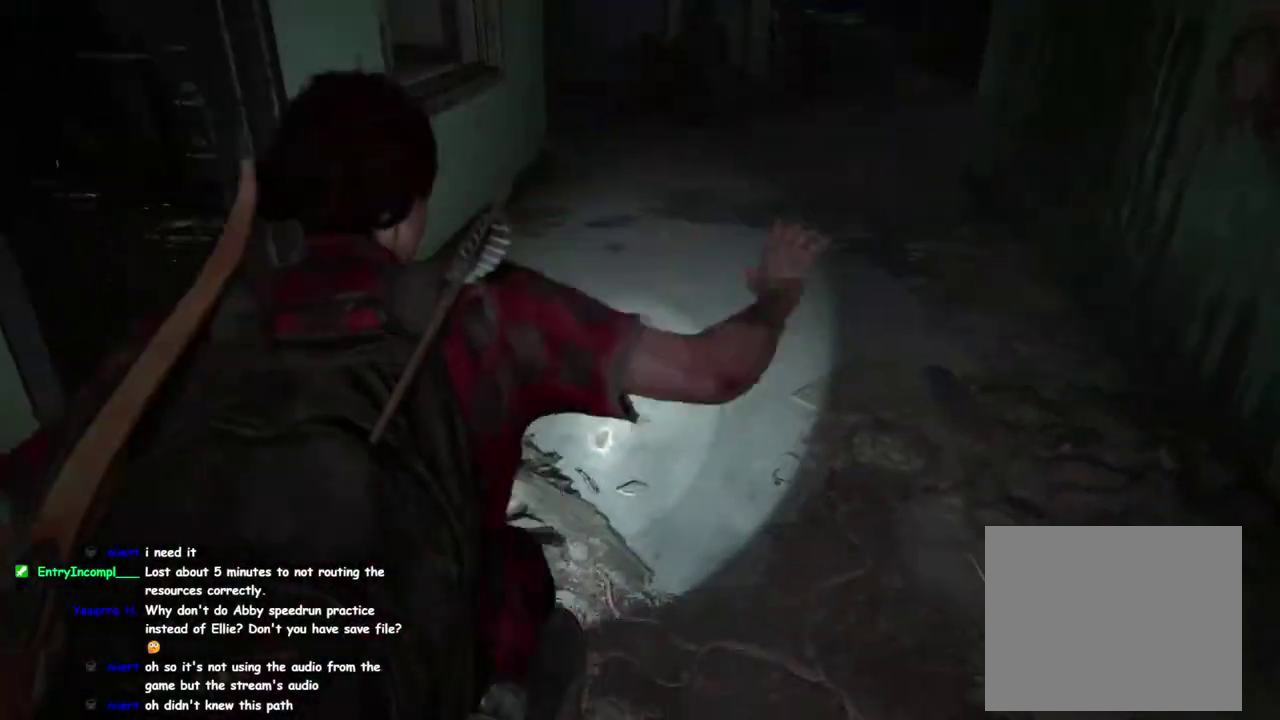
{"buttons": [], "left_stick": "center", "right_stick": "center", "events": []}
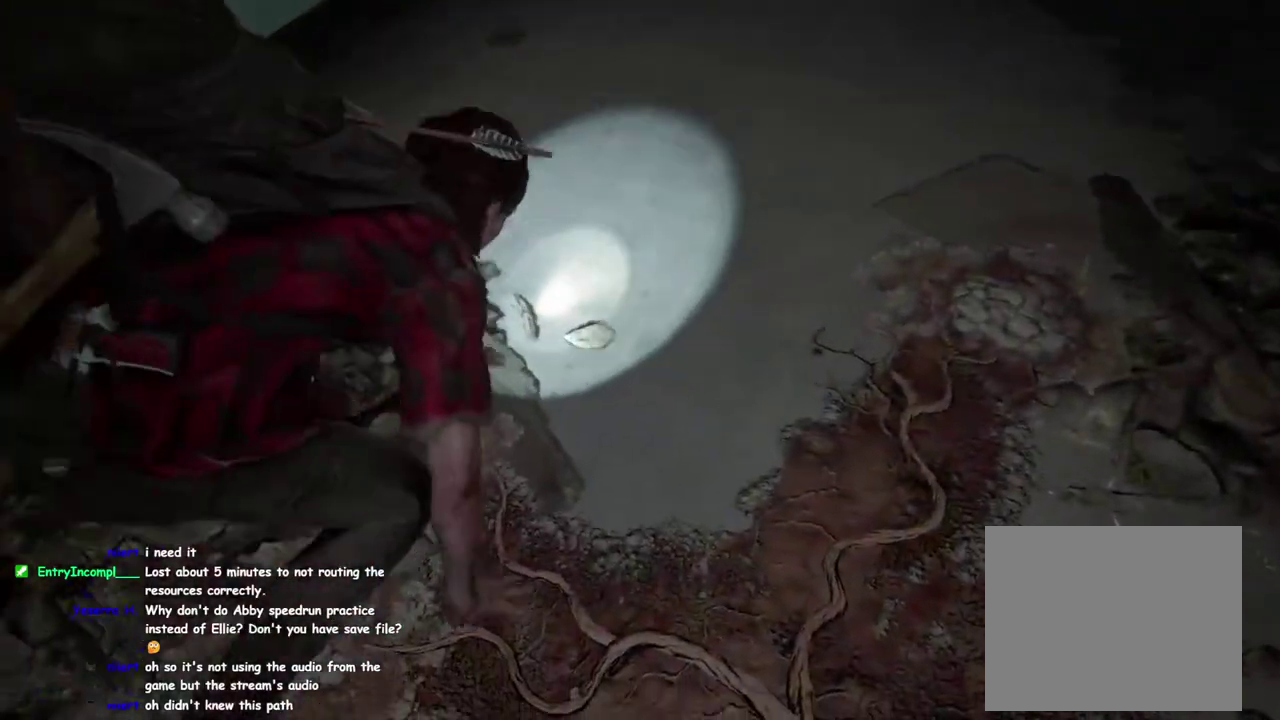
{"buttons": [], "left_stick": "center", "right_stick": "center", "events": []}
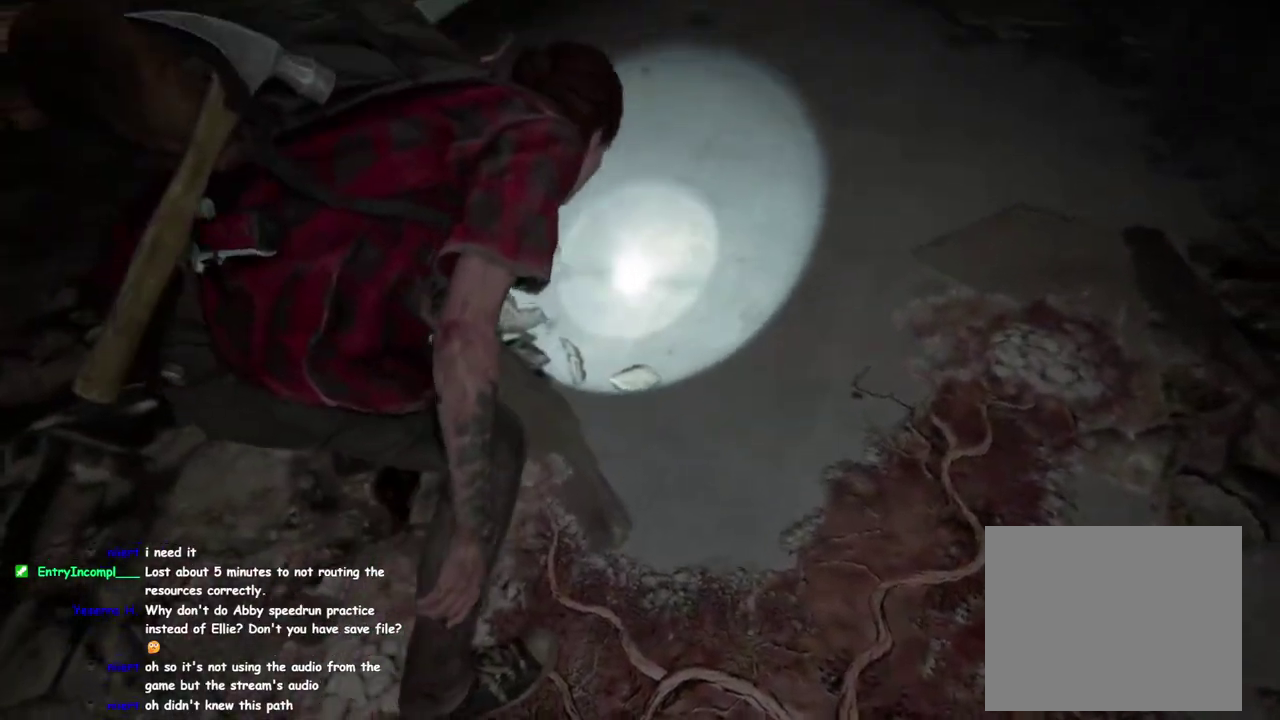
{"buttons": [], "left_stick": "up", "right_stick": "center", "events": [[283, "left_stick", "up"]]}
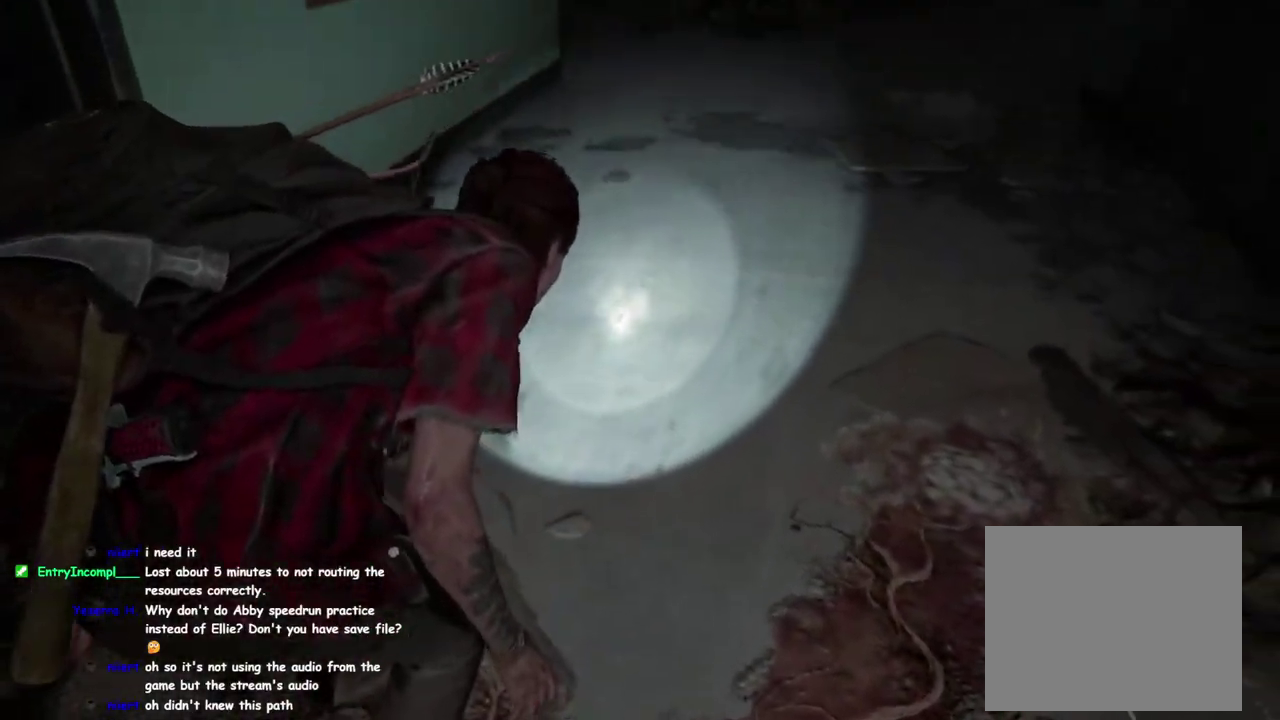
{"buttons": [], "left_stick": "up", "right_stick": "center", "events": []}
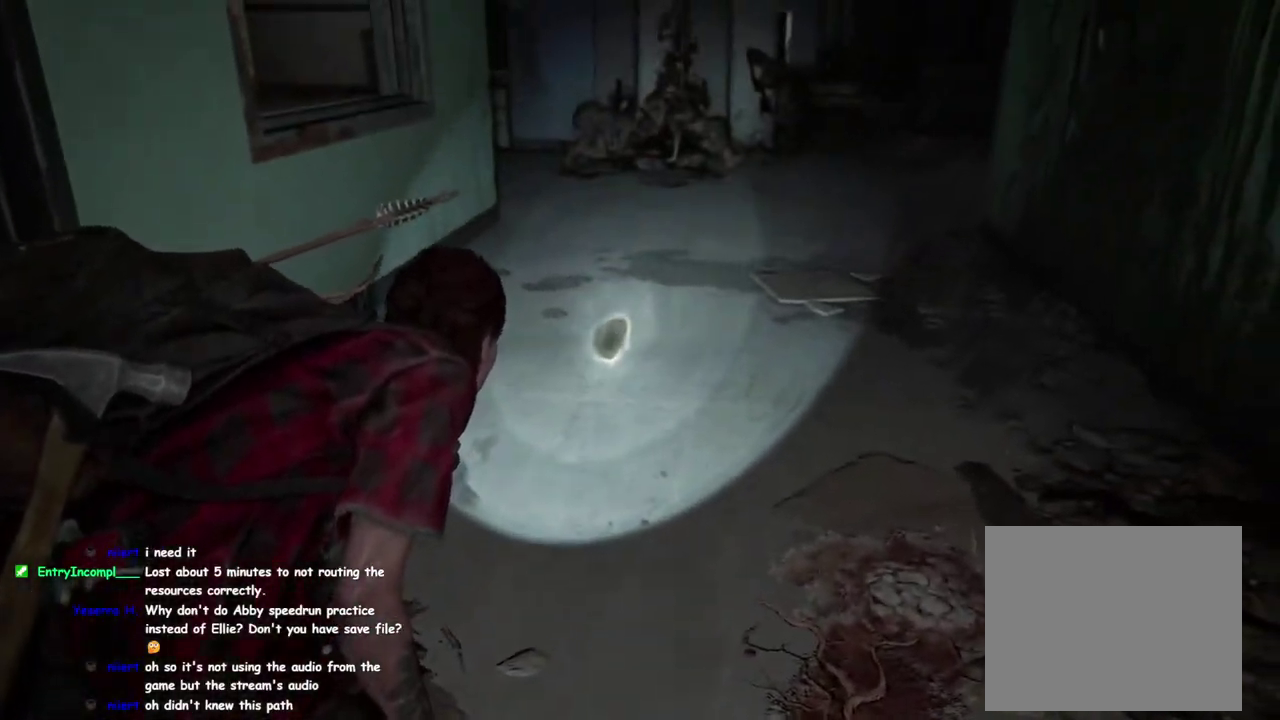
{"buttons": ["L1"], "left_stick": "up", "right_stick": "center", "events": [[483, "L1", "down"]]}
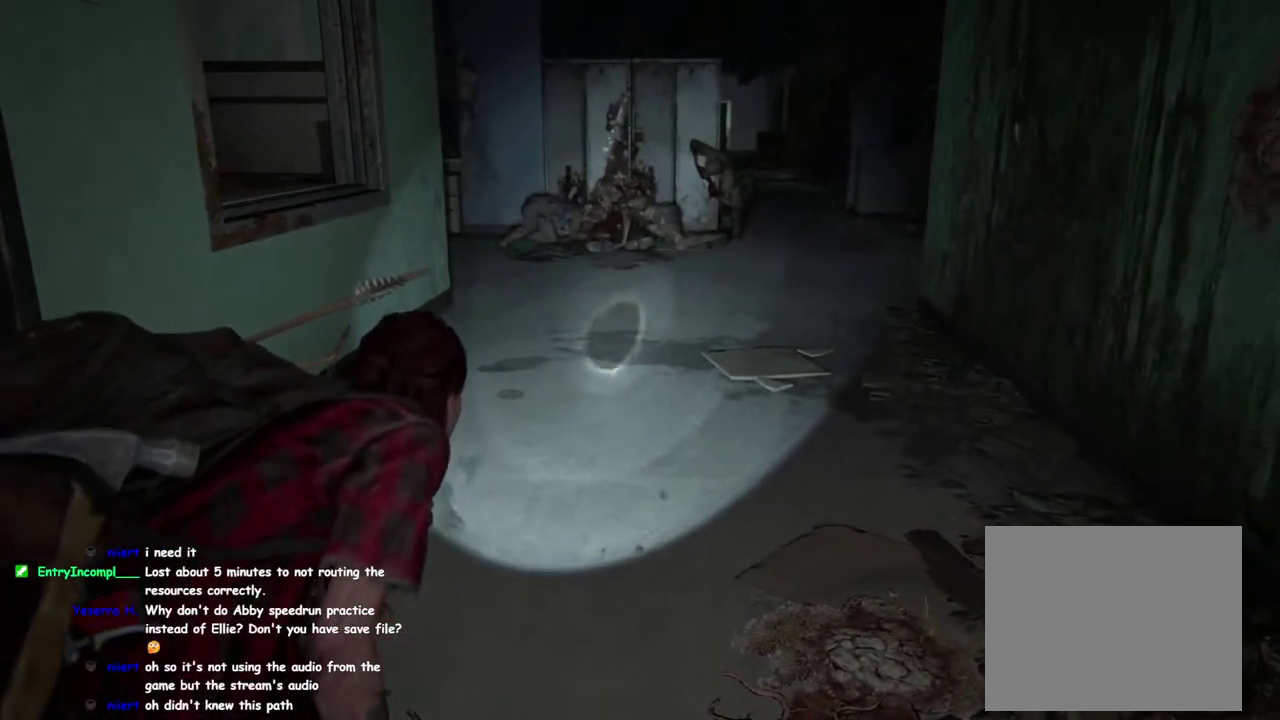
{"buttons": ["L1"], "left_stick": "up-right", "right_stick": "center", "events": [[317, "left_stick", "up-right"]]}
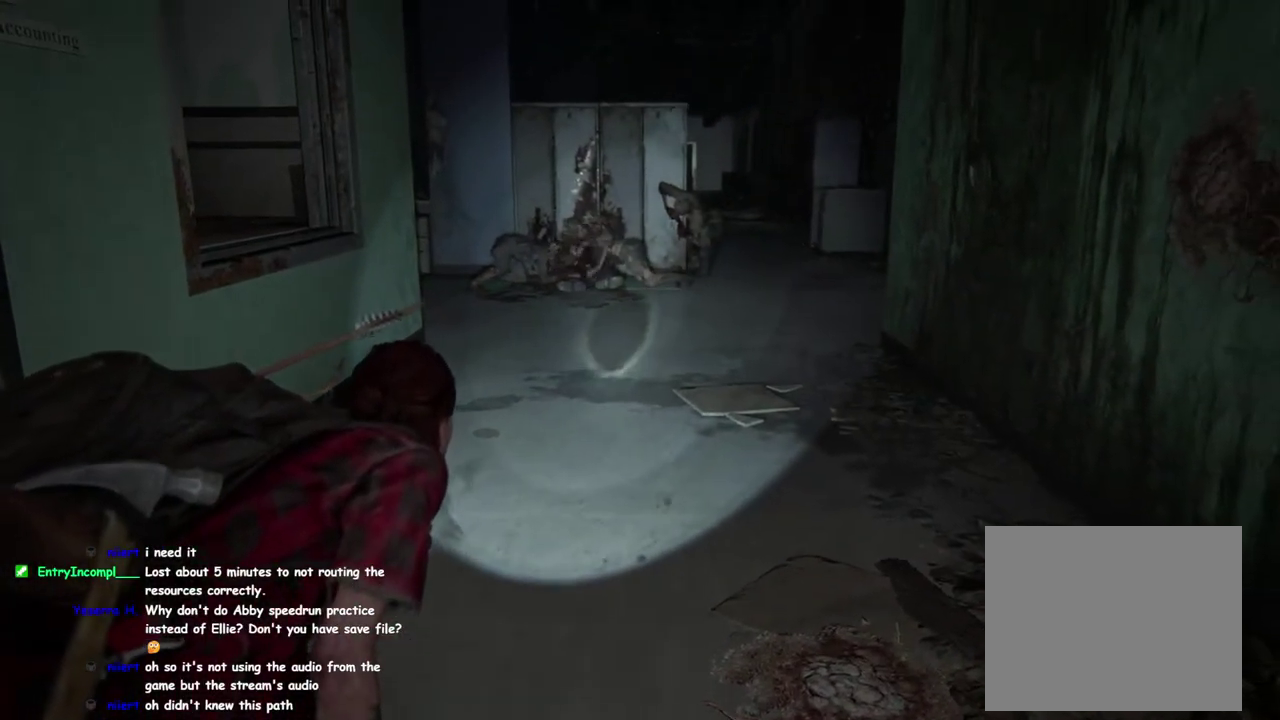
{"buttons": [], "left_stick": "up", "right_stick": "center", "events": [[83, "L1", "up"], [433, "left_stick", "up"]]}
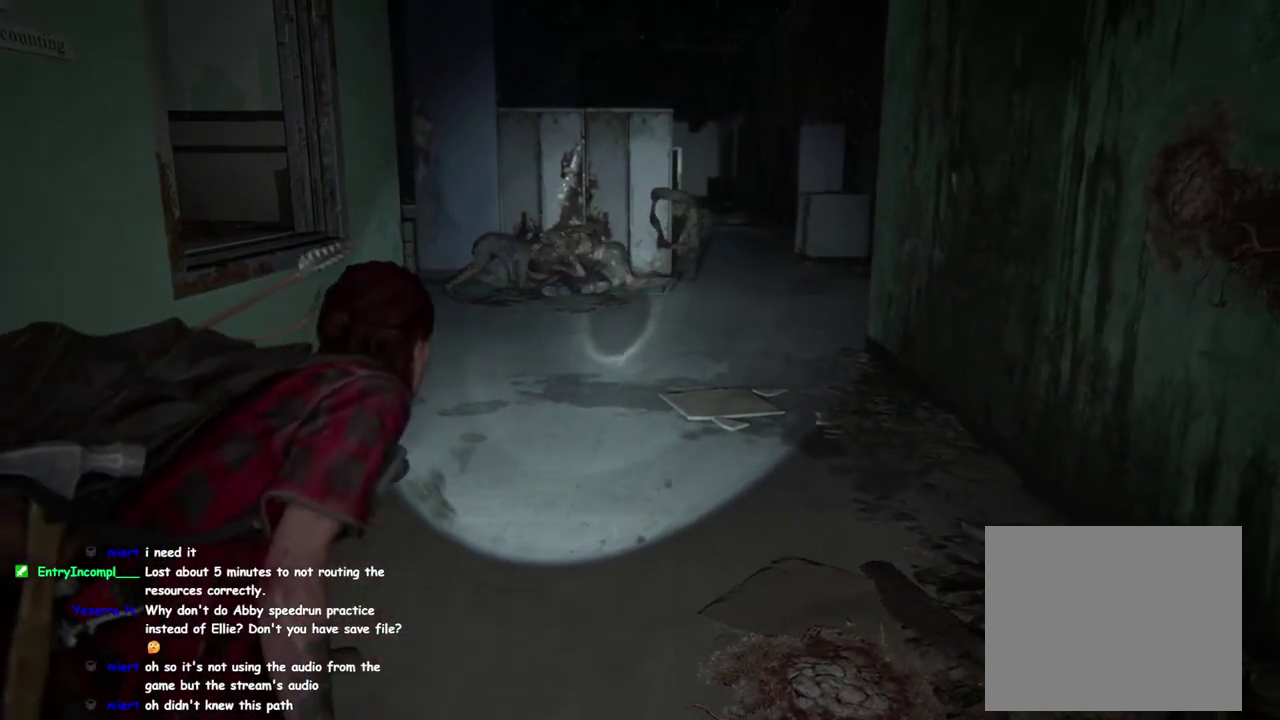
{"buttons": ["DPAD_RIGHT"], "left_stick": "up", "right_stick": "center", "events": [[417, "DPAD_RIGHT", "down"]]}
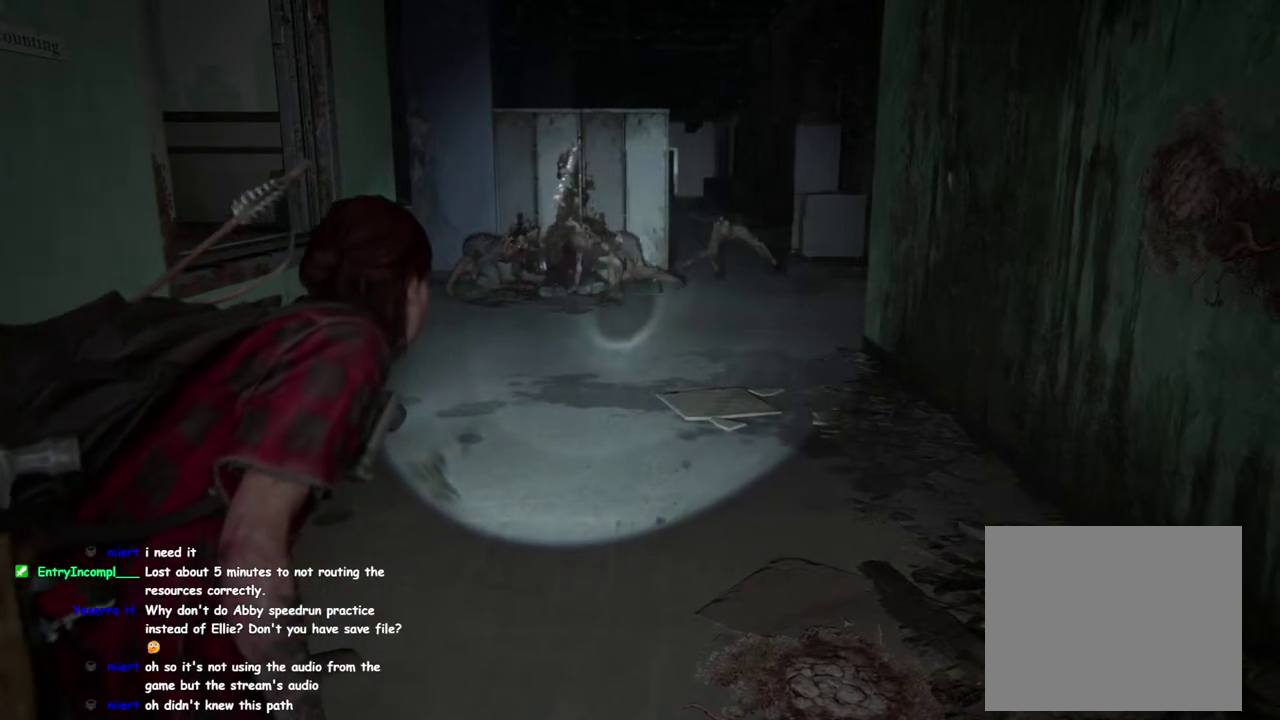
{"buttons": [], "left_stick": "up", "right_stick": "center", "events": [[50, "DPAD_RIGHT", "up"], [267, "DPAD_RIGHT", "down"], [367, "DPAD_RIGHT", "up"]]}
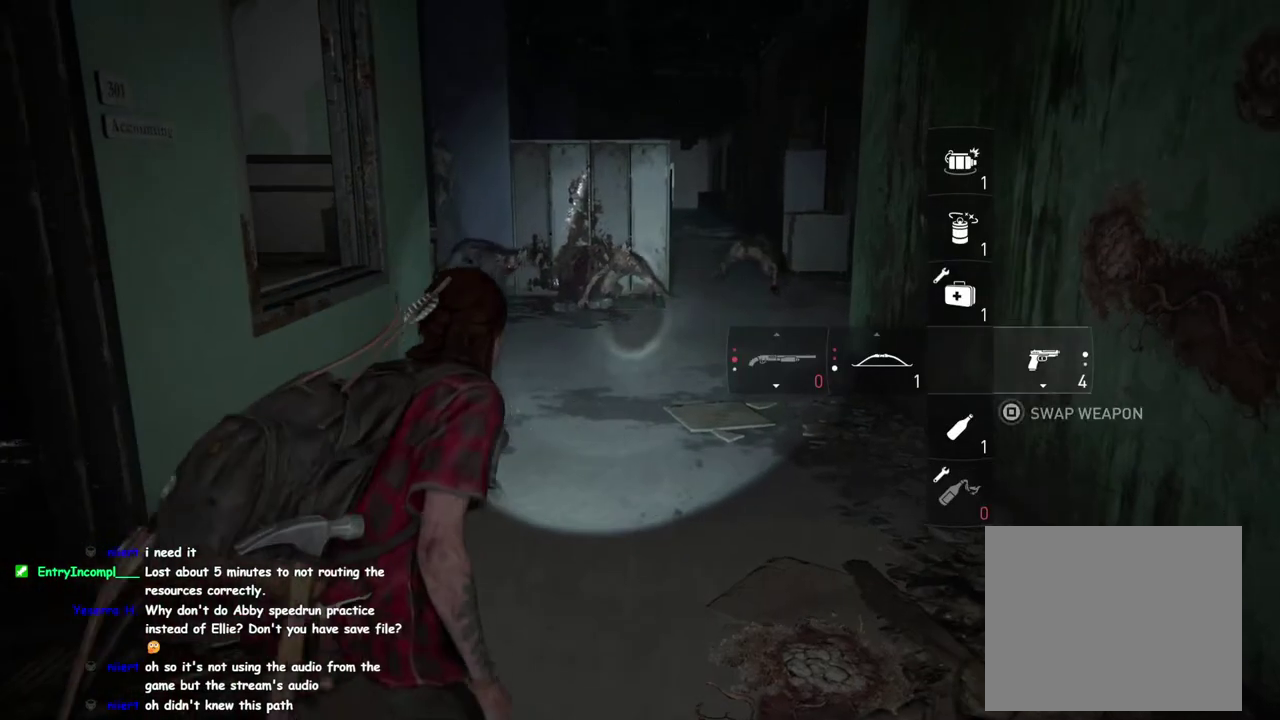
{"buttons": [], "left_stick": "up", "right_stick": "center", "events": []}
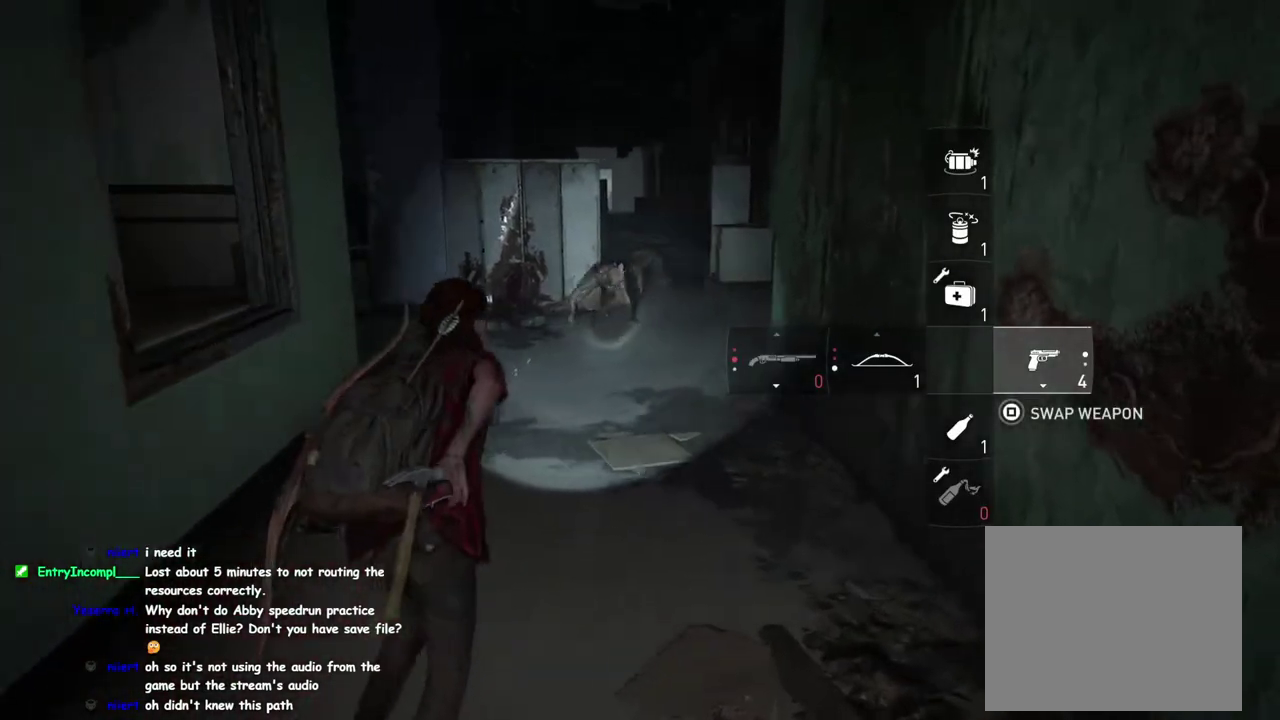
{"buttons": [], "left_stick": "up", "right_stick": "center", "events": []}
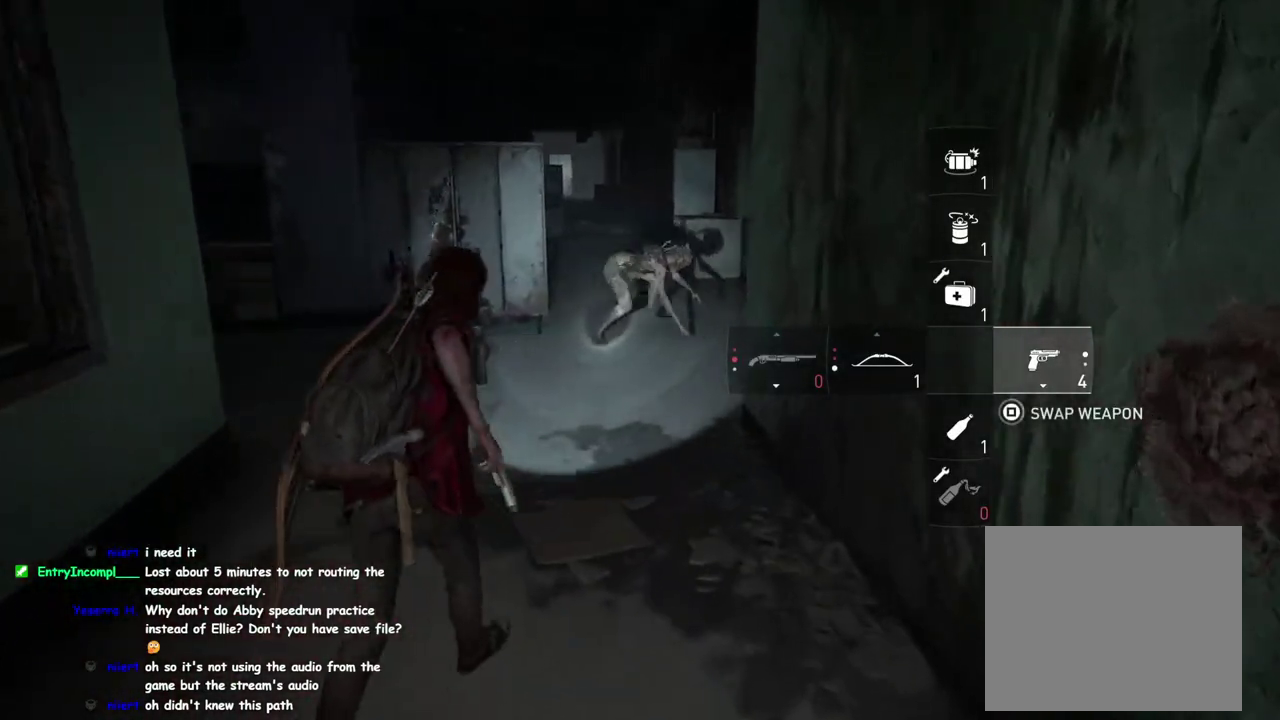
{"buttons": [], "left_stick": "up", "right_stick": "center", "events": []}
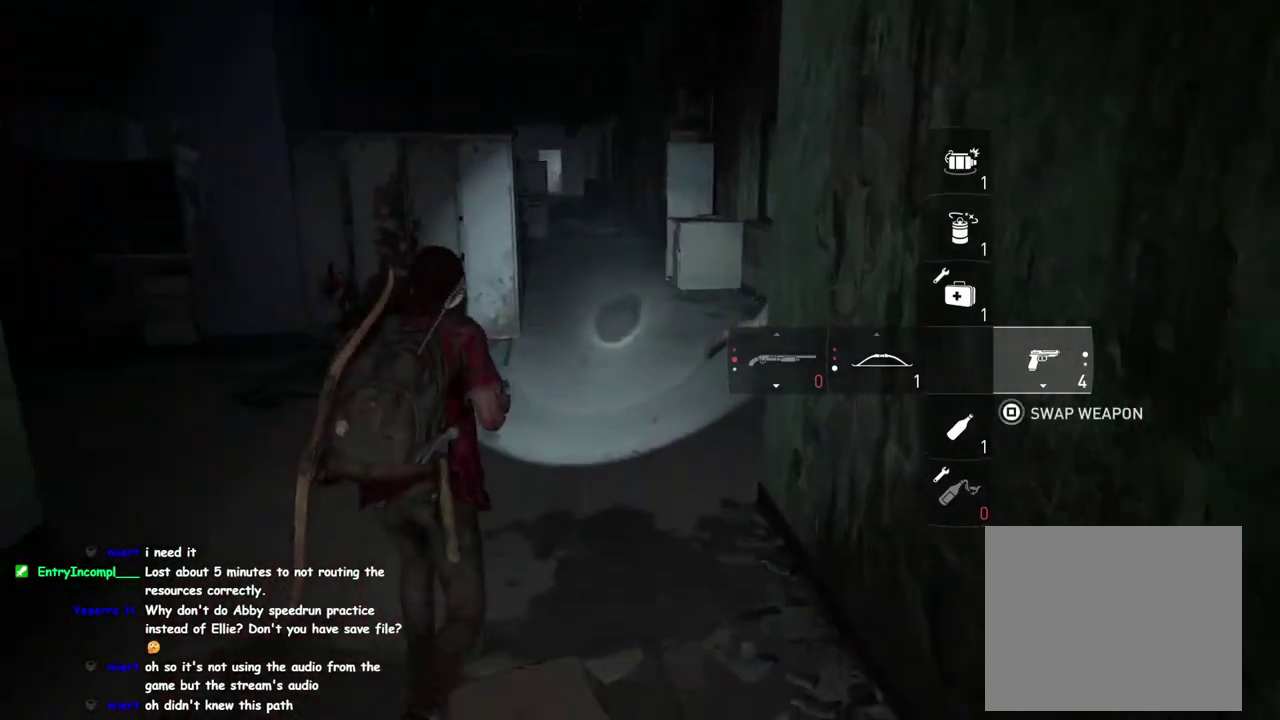
{"buttons": ["L1"], "left_stick": "up", "right_stick": "center", "events": [[50, "L1", "down"]]}
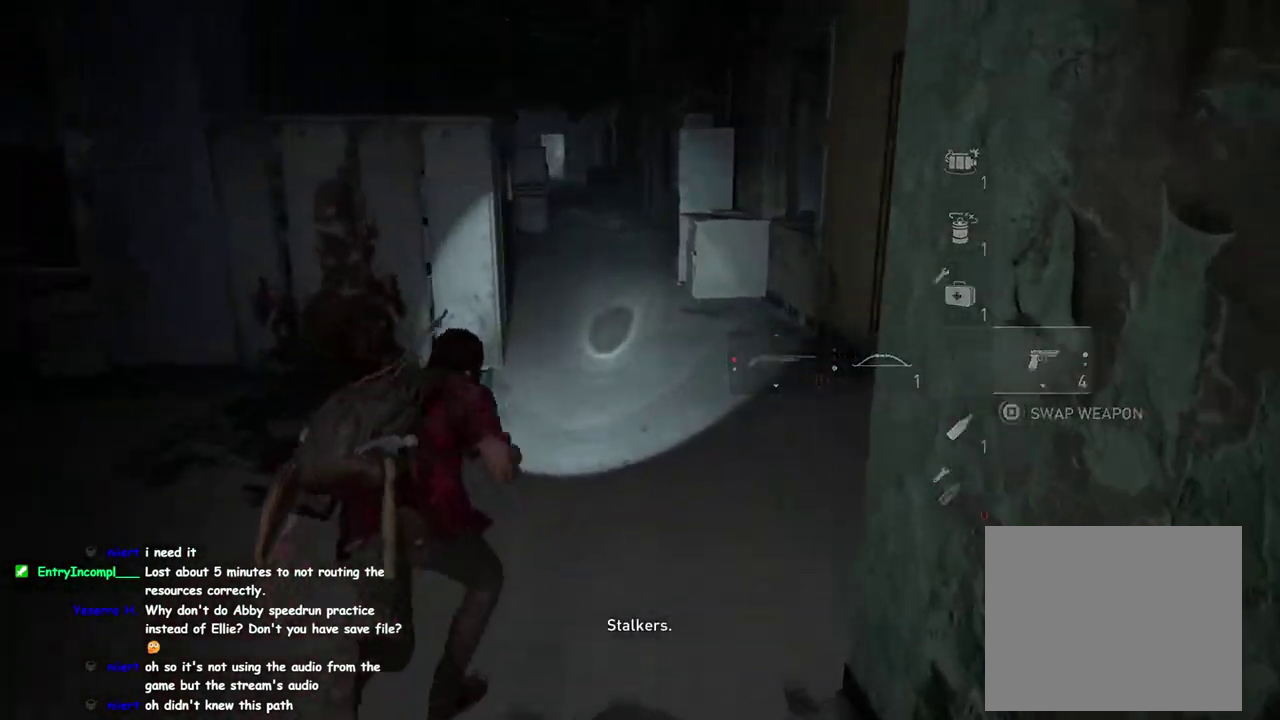
{"buttons": ["L1"], "left_stick": "up", "right_stick": "center", "events": [[267, "R2", "down"], [467, "R2", "up"]]}
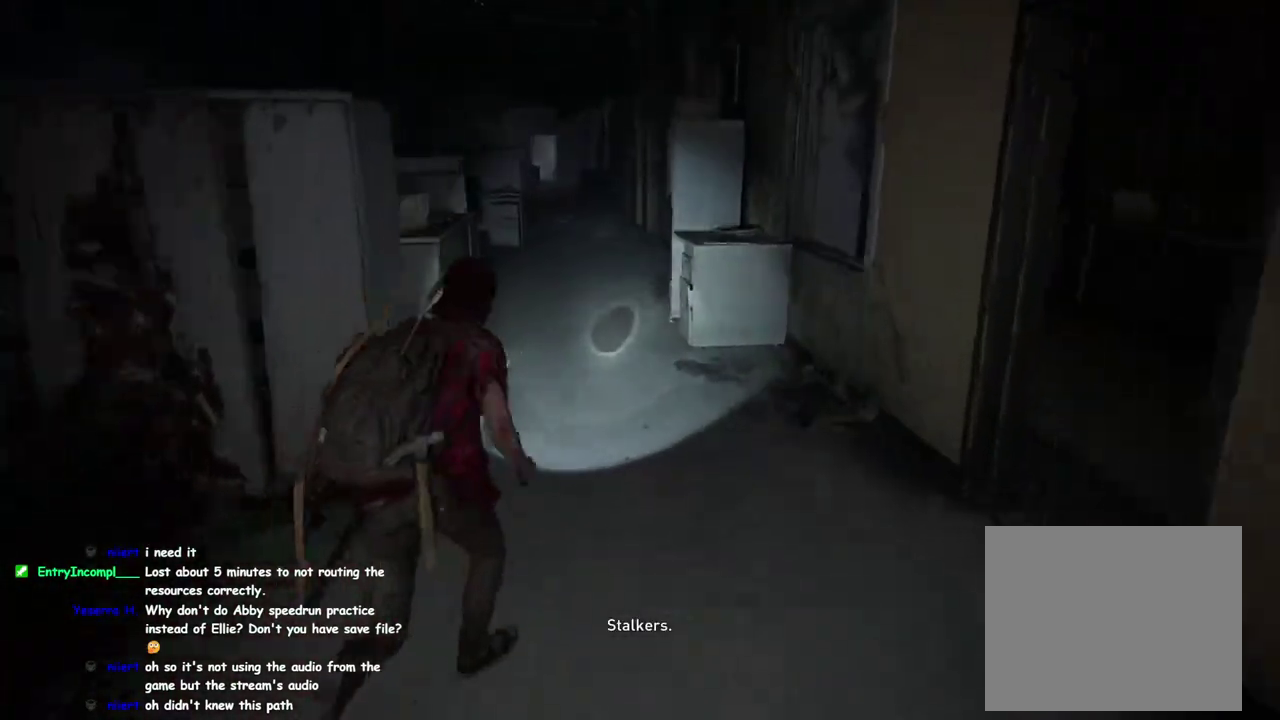
{"buttons": ["L1"], "left_stick": "up", "right_stick": "center"}
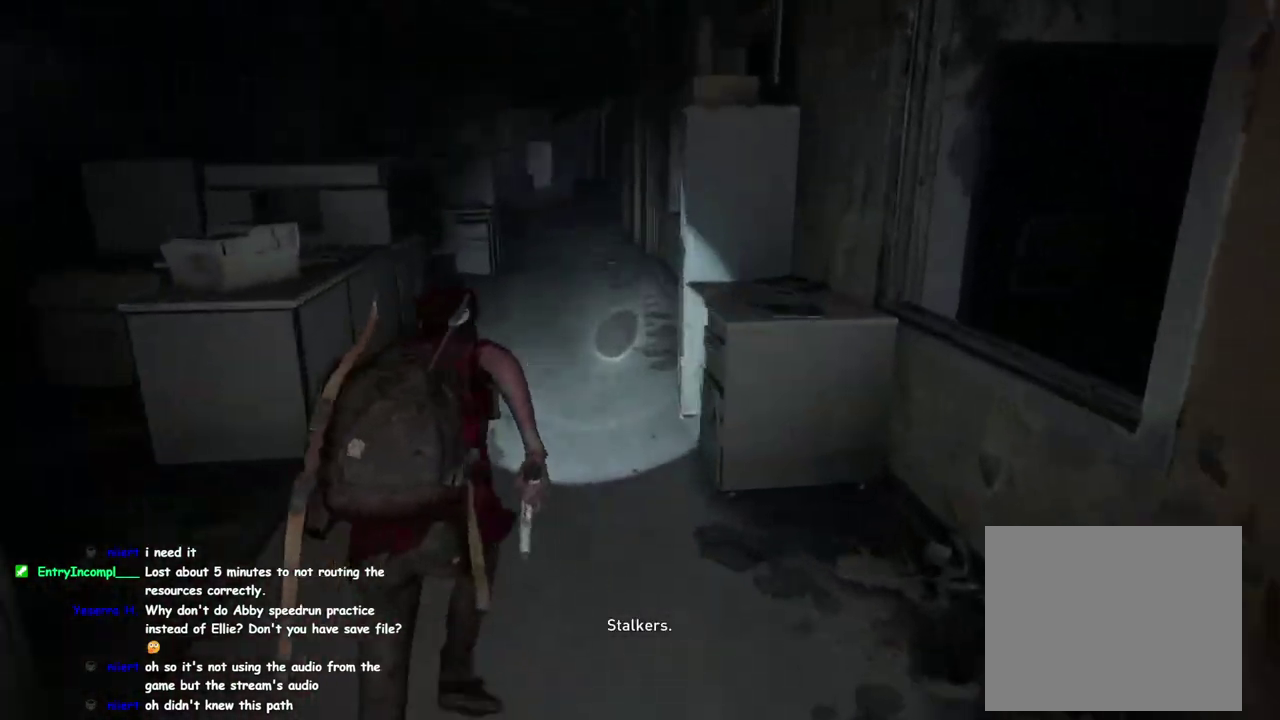
{"buttons": ["L1"], "left_stick": "up", "right_stick": "center", "events": []}
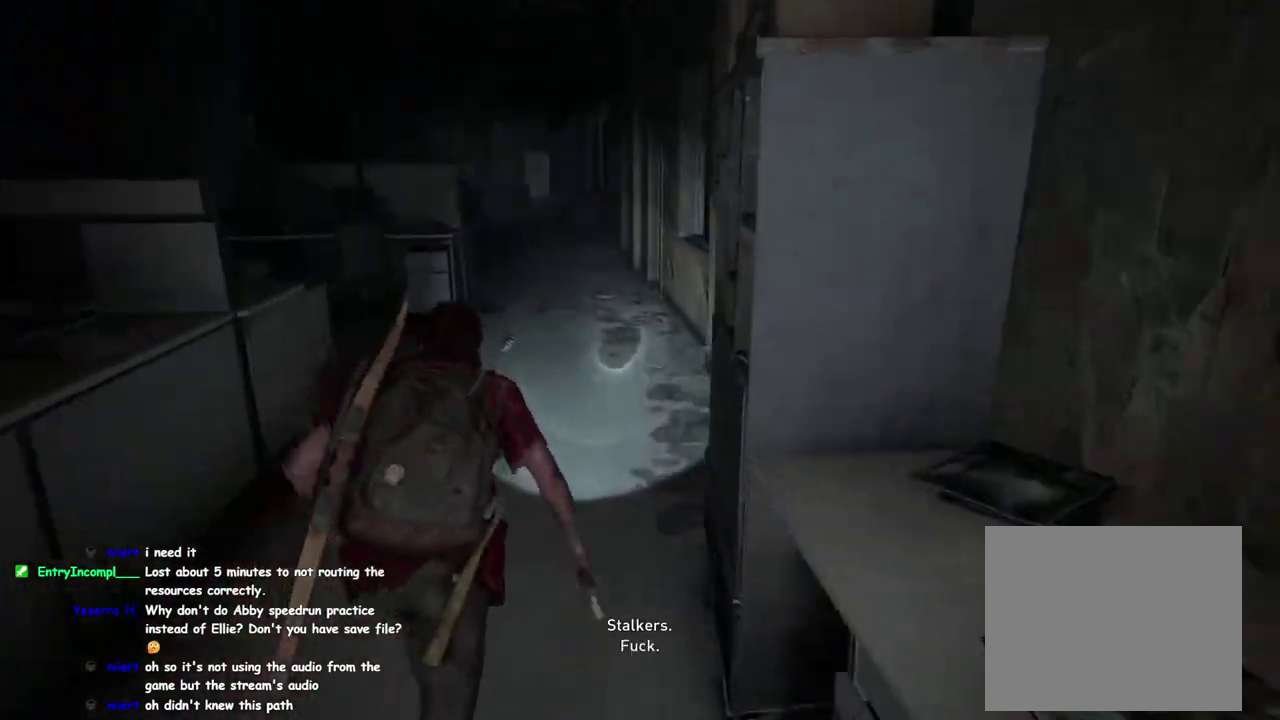
{"buttons": ["L1"], "left_stick": "up", "right_stick": "center", "events": []}
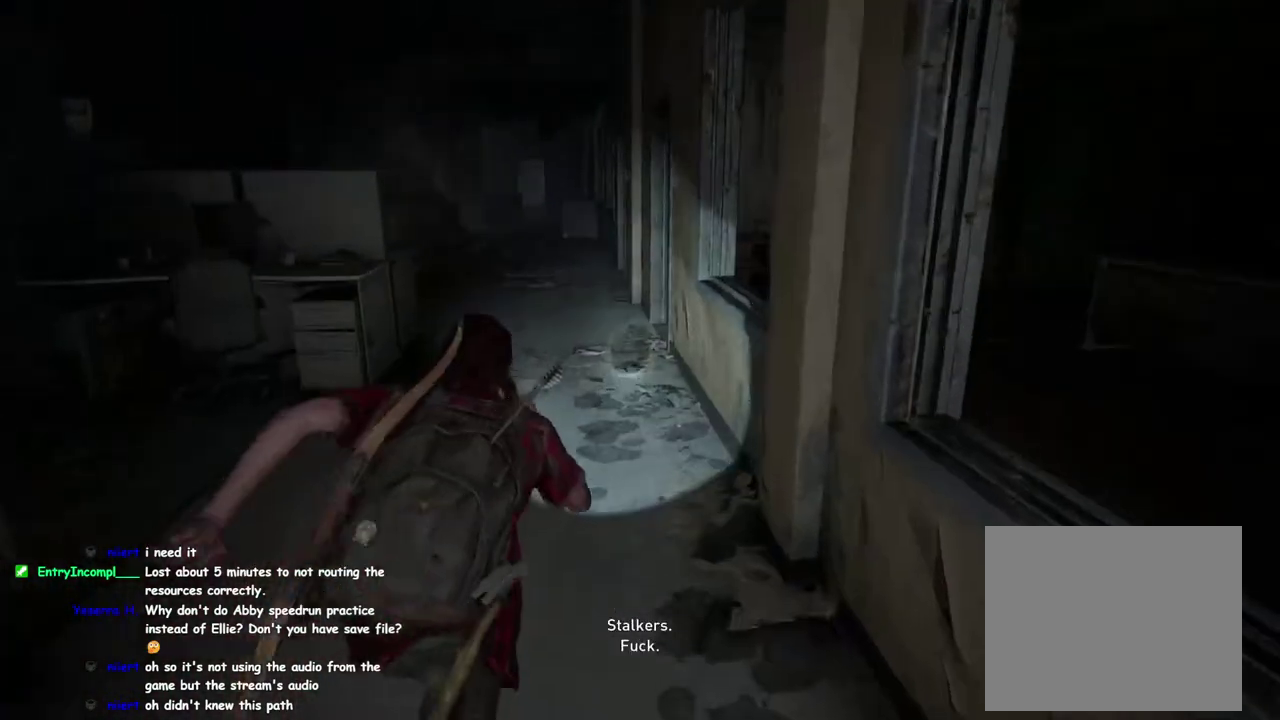
{"buttons": ["L1"], "left_stick": "up", "right_stick": "center", "events": []}
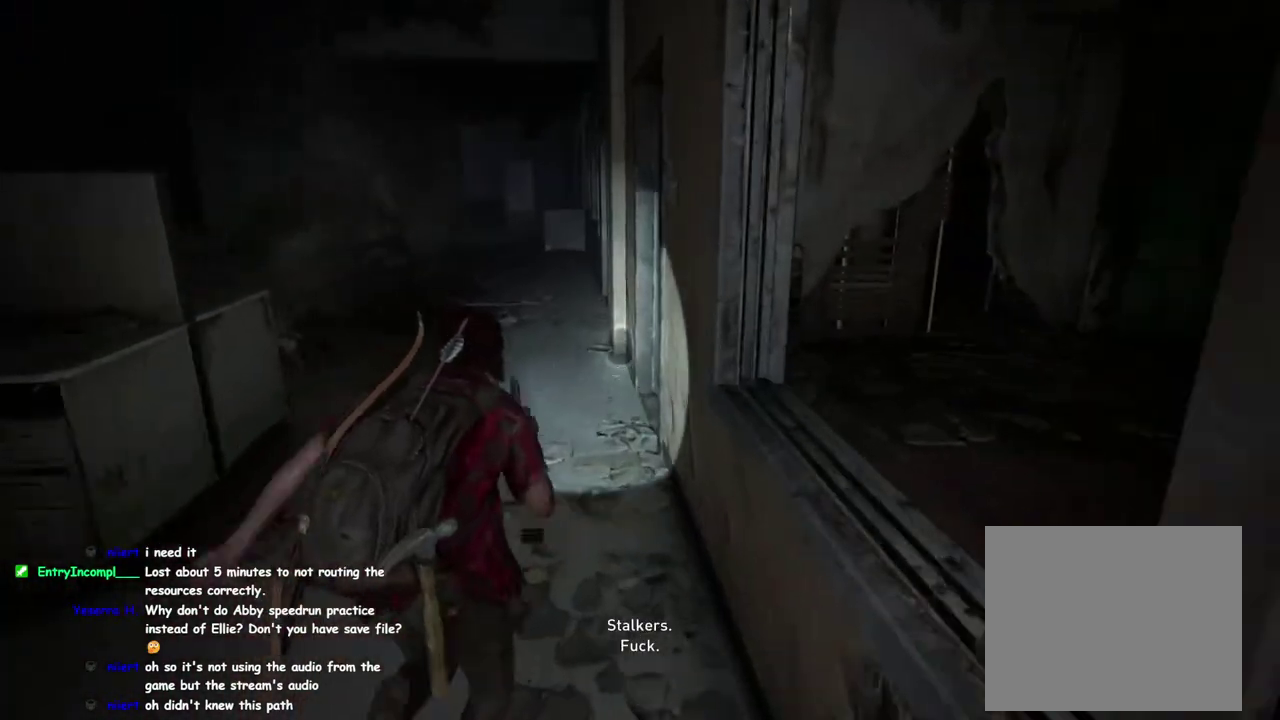
{"buttons": ["L1"], "left_stick": "up", "right_stick": "left", "events": [[183, "right_stick", "left"]]}
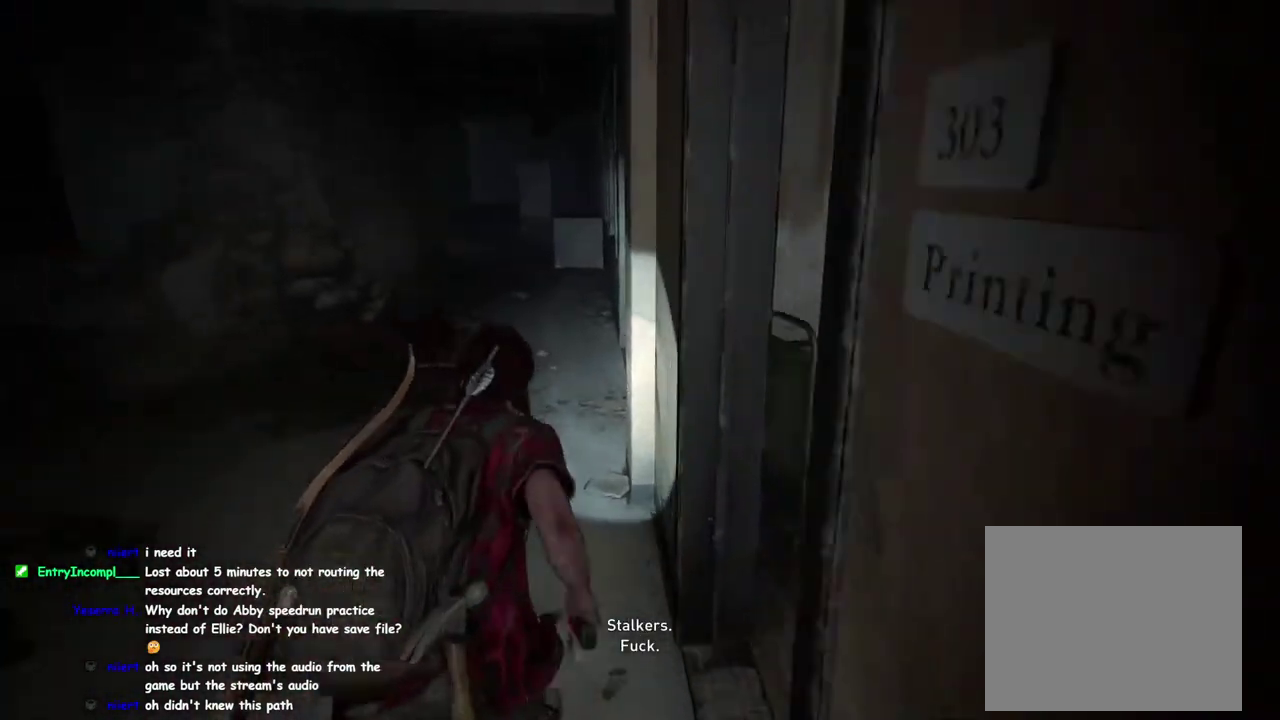
{"buttons": ["L1"], "left_stick": "up", "right_stick": "center", "events": [[183, "right_stick", "center"]]}
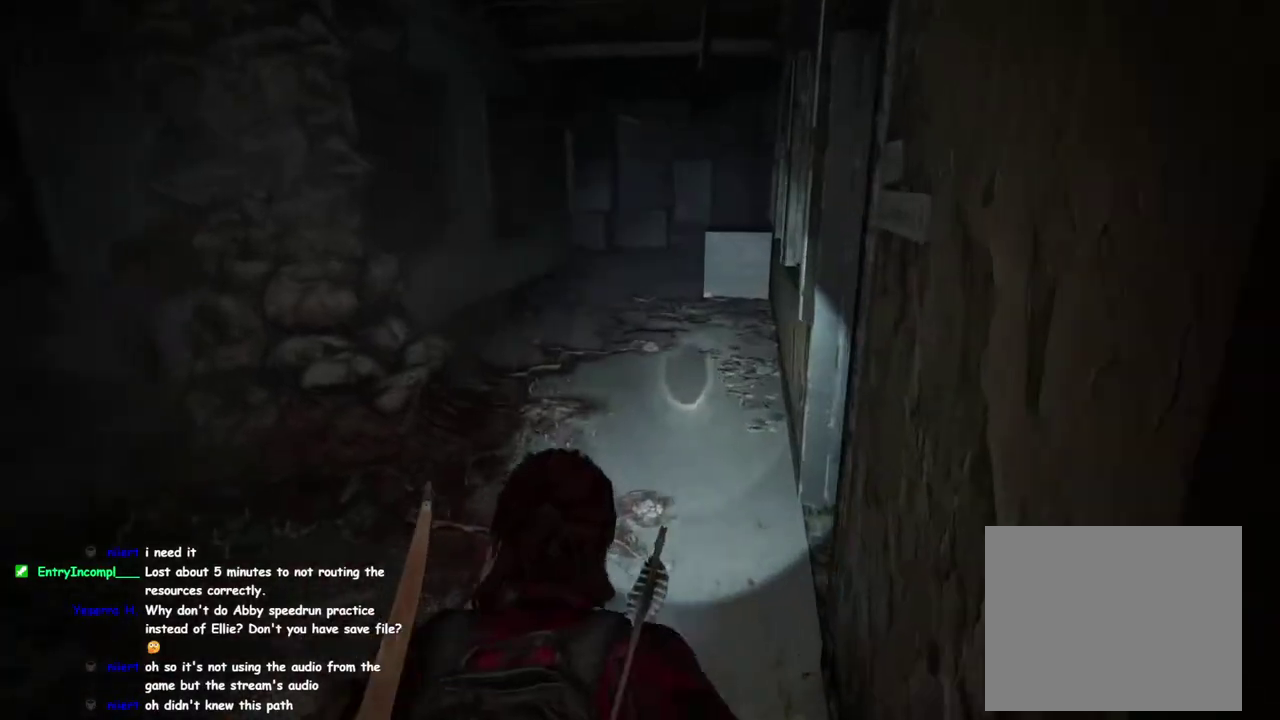
{"buttons": ["L1"], "left_stick": "up", "right_stick": "center", "events": []}
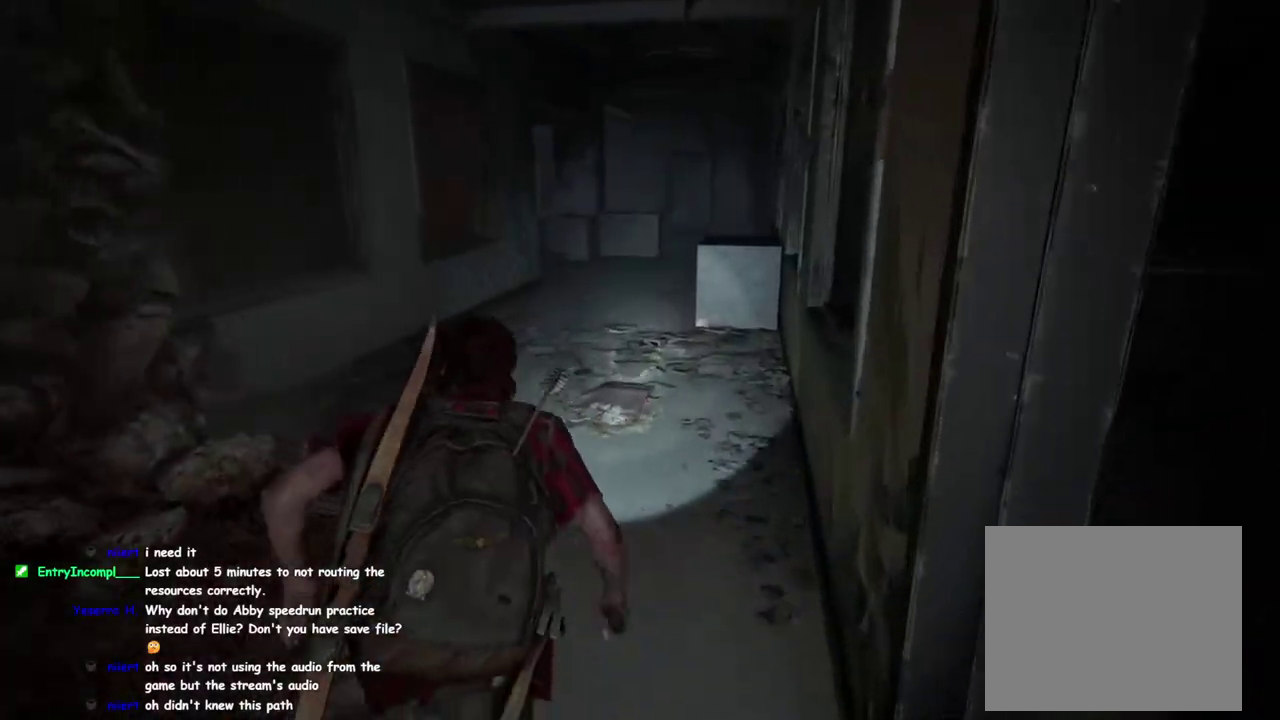
{"buttons": ["L1"], "left_stick": "up", "right_stick": "right", "events": [[400, "right_stick", "right"]]}
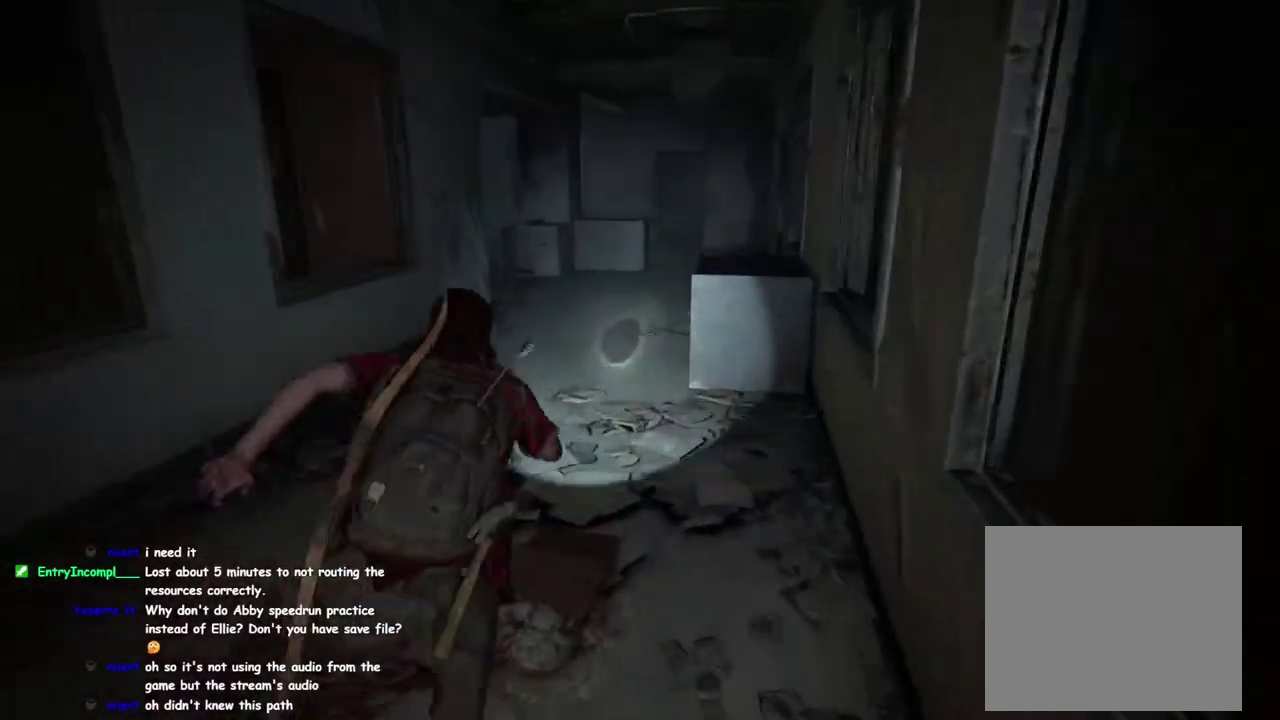
{"buttons": ["L1"], "left_stick": "up", "right_stick": "center", "events": [[83, "right_stick", "center"], [233, "right_stick", "right"], [367, "right_stick", "center"]]}
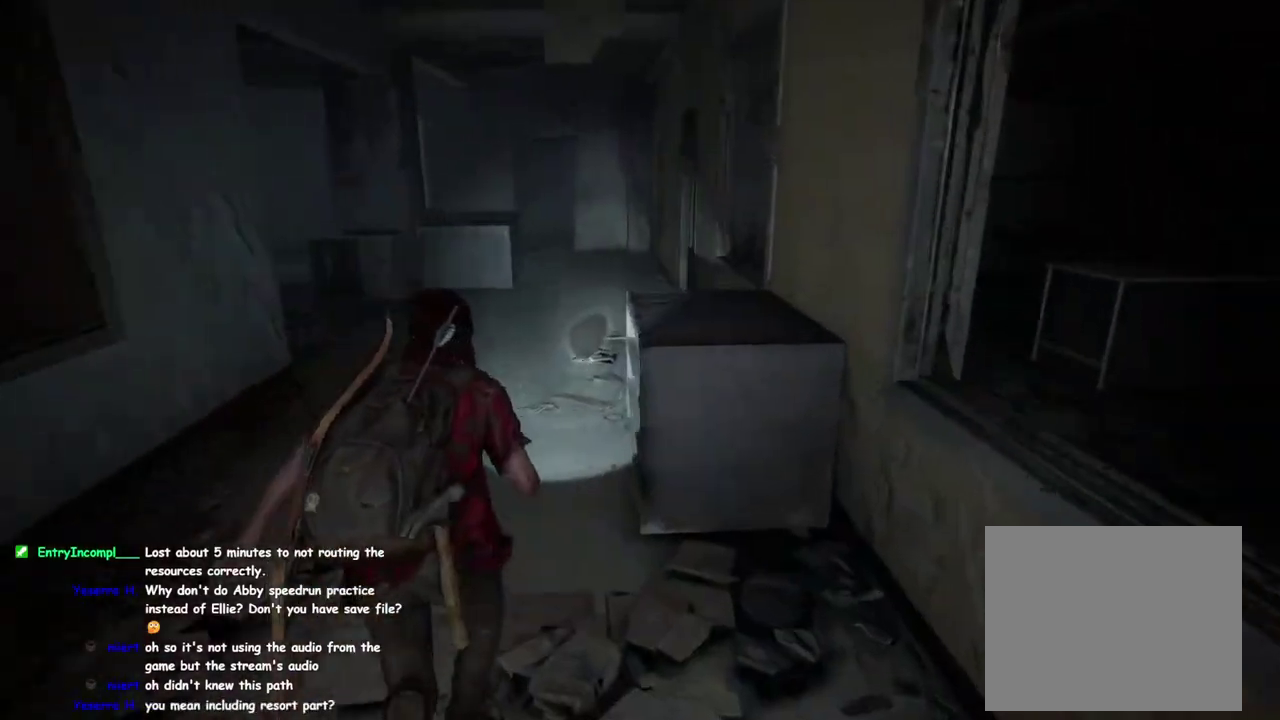
{"buttons": ["L1"], "left_stick": "up", "right_stick": "center", "events": []}
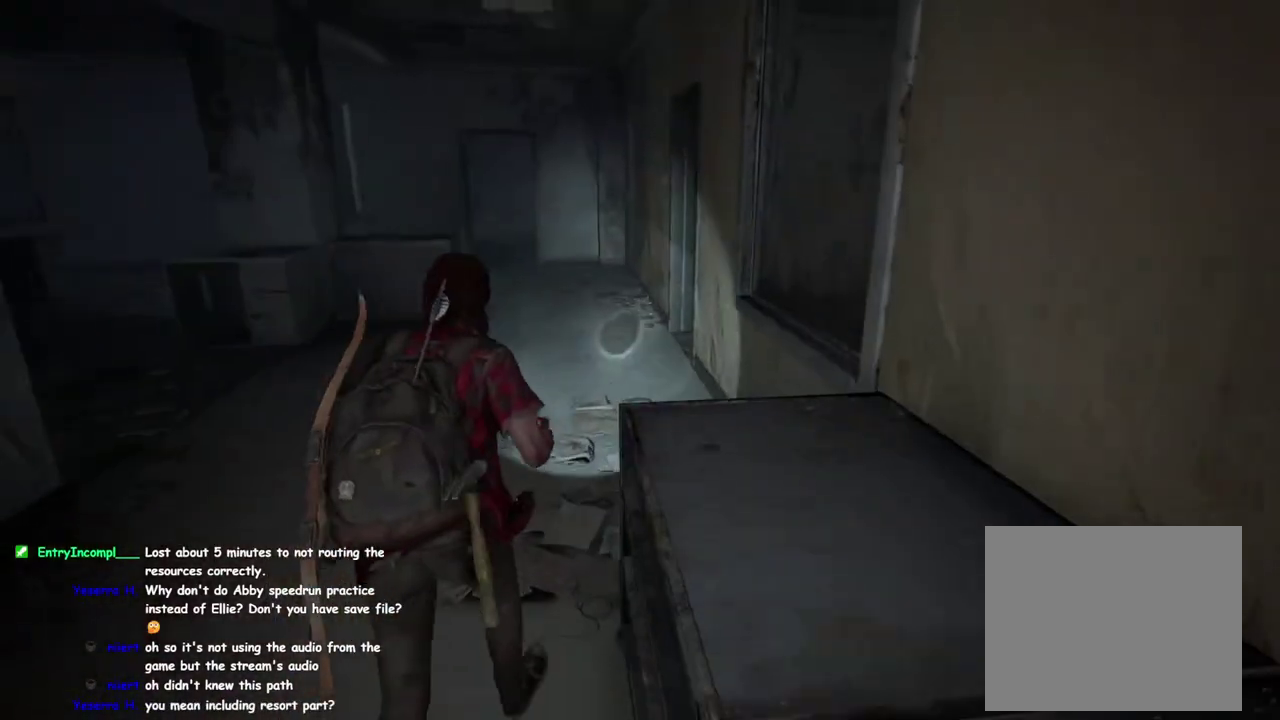
{"buttons": ["L1"], "left_stick": "up-right", "right_stick": "center", "events": [[100, "left_stick", "up-right"]]}
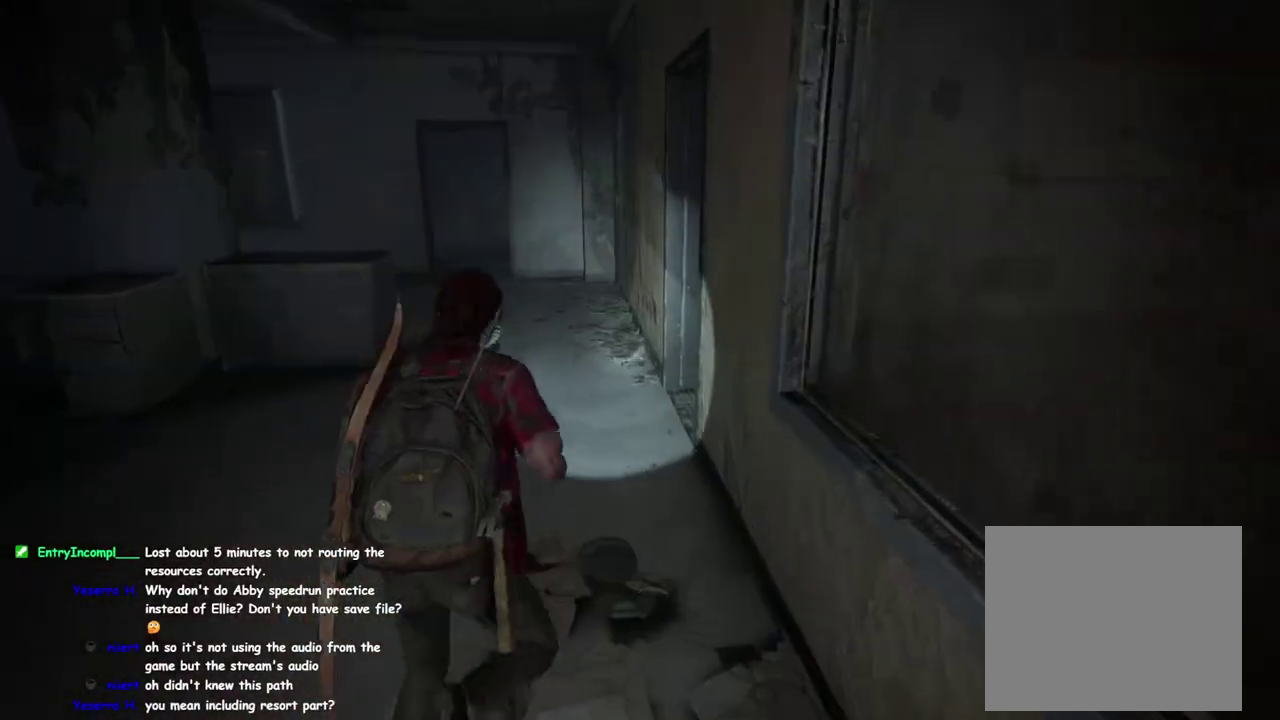
{"buttons": ["L1"], "left_stick": "up", "right_stick": "center", "events": [[17, "left_stick", "up"]]}
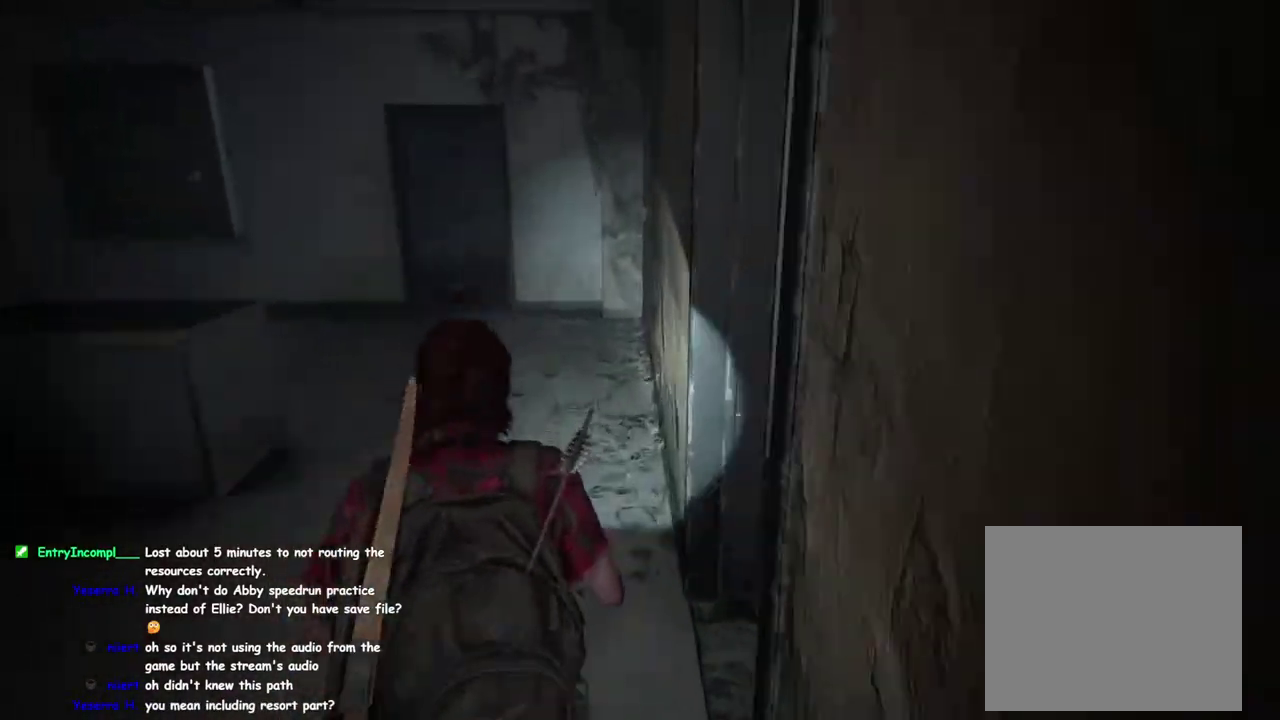
{"buttons": ["L1"], "left_stick": "up", "right_stick": "center", "events": []}
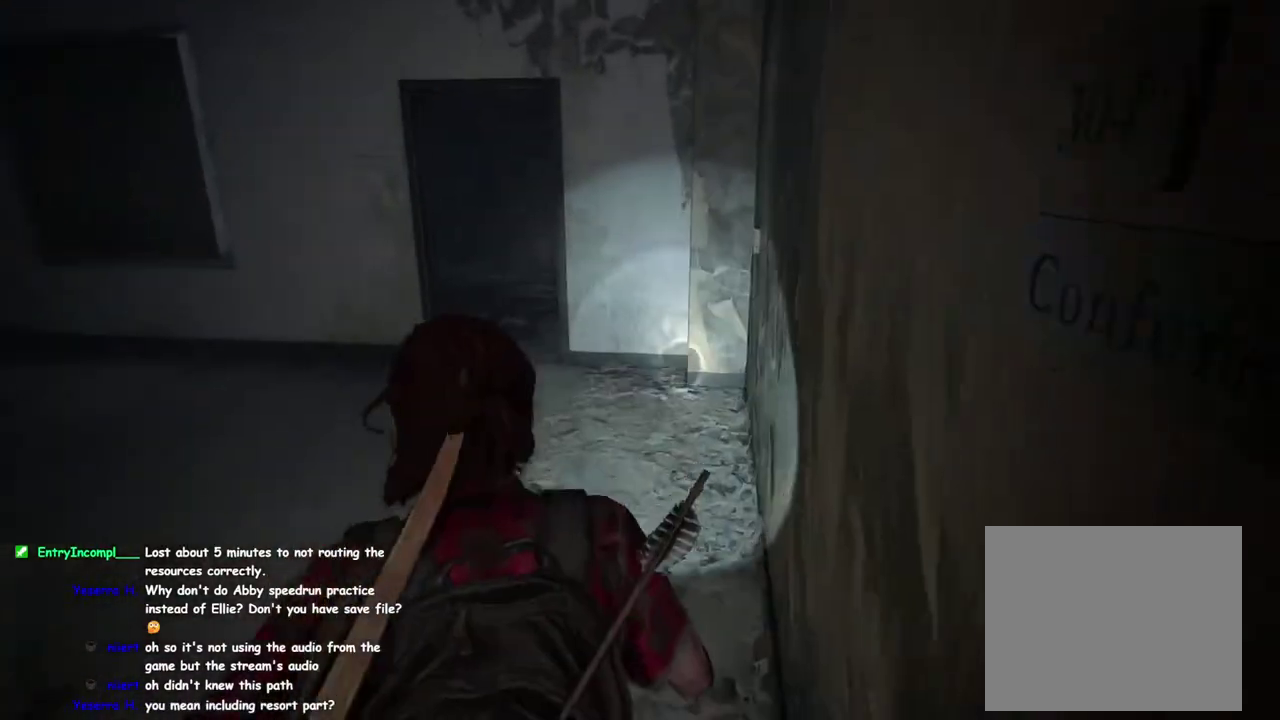
{"buttons": ["L1"], "left_stick": "up", "right_stick": "center", "events": []}